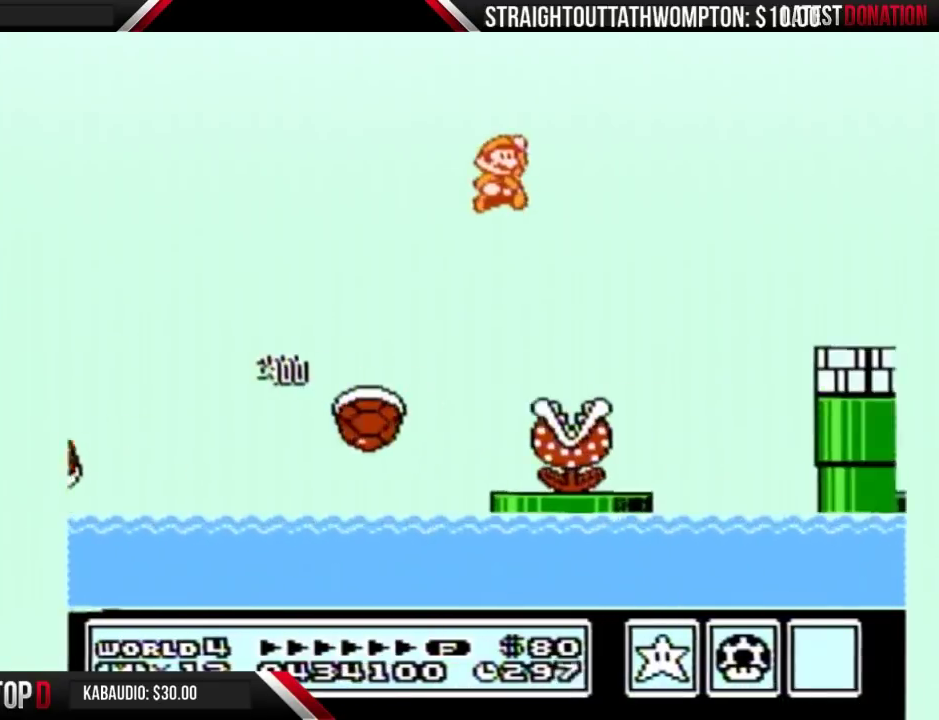
Gameplay with a controller (Nintendo layout); each line is a JSON object with the inputs held at the frame after it. "events" lists button and stick changes between this image and that frame as [ms after this image, input, new state], when the widget could be followed in between. Not read: L3 R3.
{"buttons": ["B", "DPAD_RIGHT"], "events": [[300, "A", "up"]]}
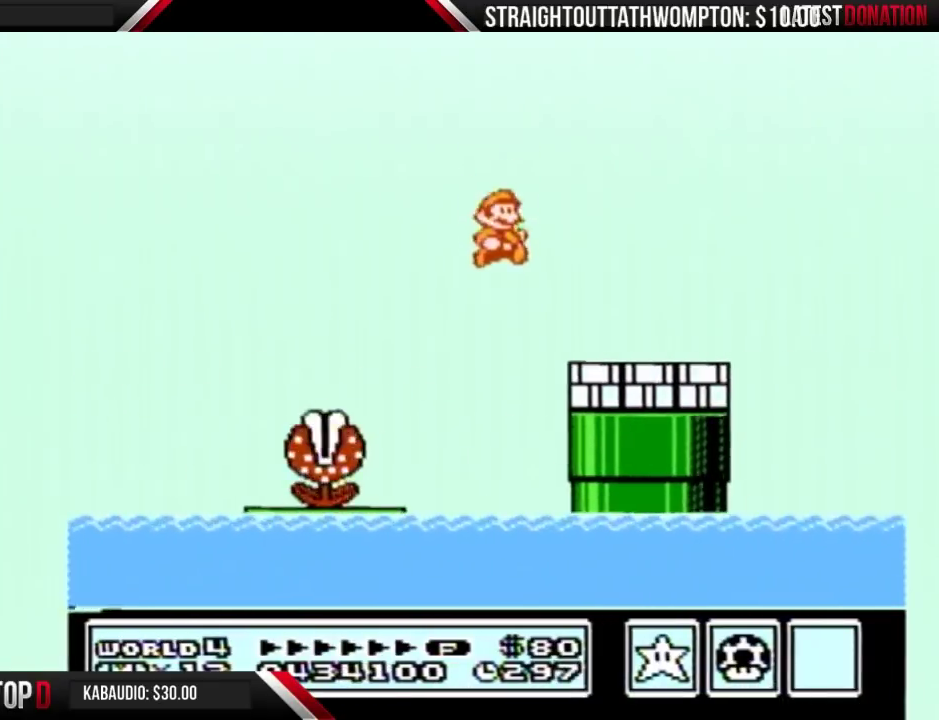
{"buttons": ["A", "B", "DPAD_RIGHT"], "events": [[433, "A", "down"]]}
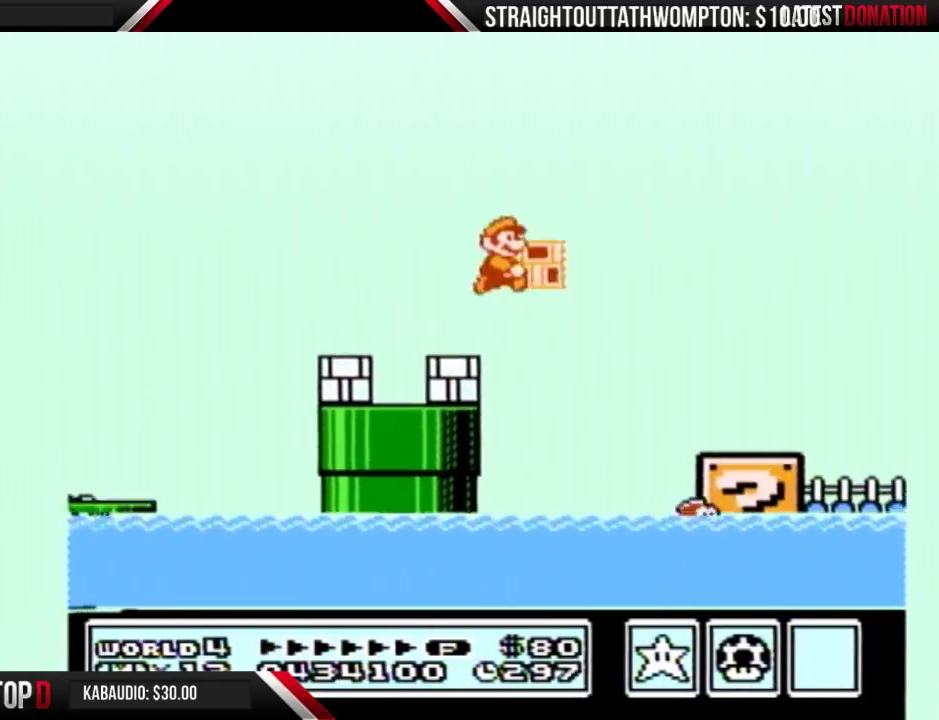
{"buttons": ["B", "DPAD_RIGHT"], "events": [[133, "A", "up"]]}
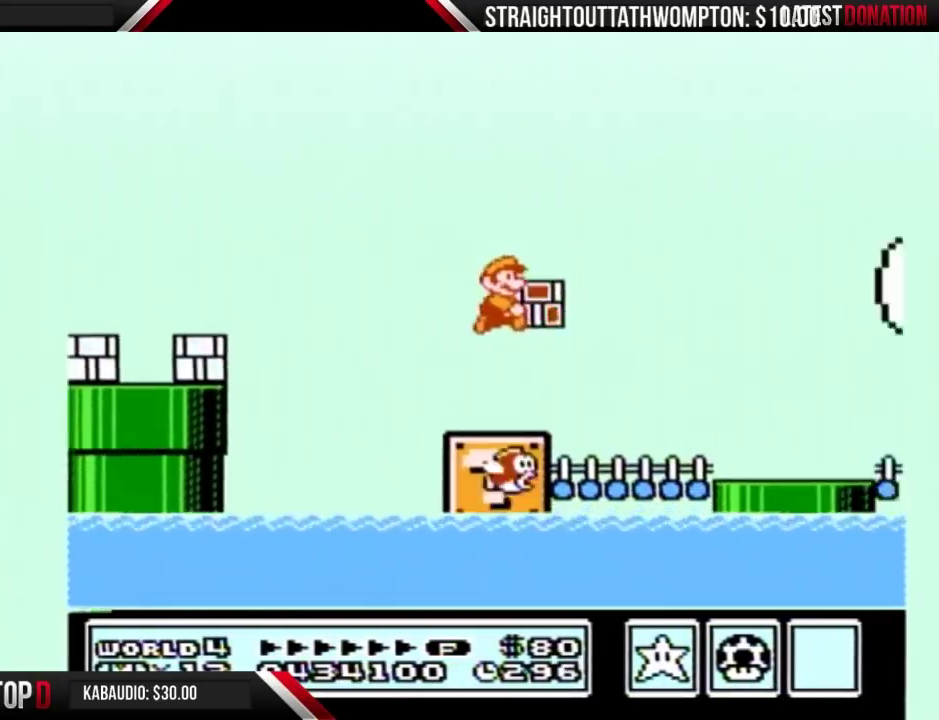
{"buttons": ["B", "DPAD_RIGHT"], "events": []}
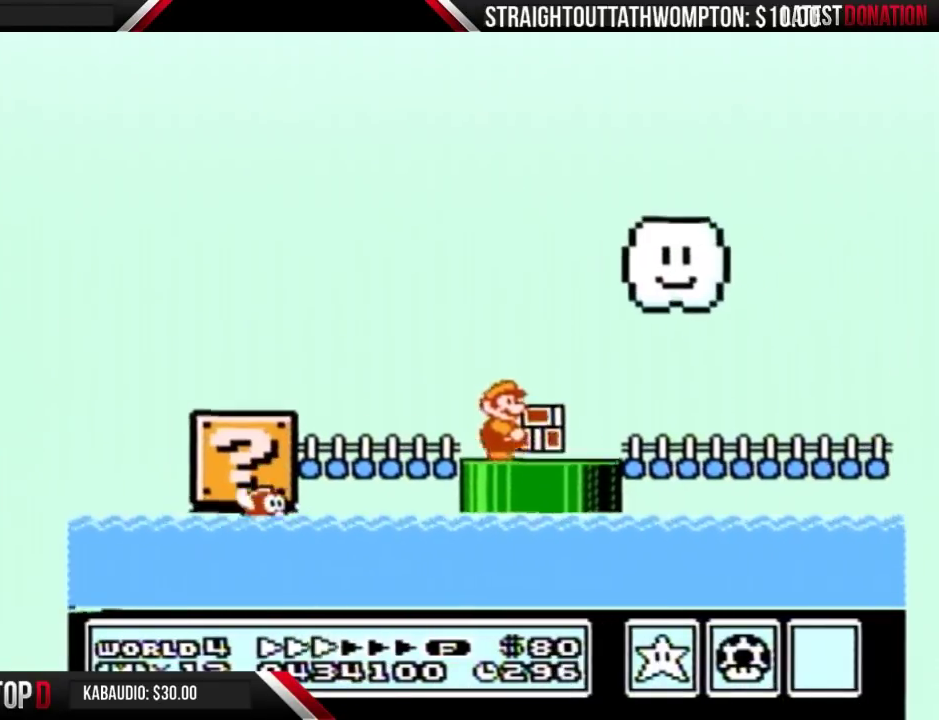
{"buttons": ["B", "DPAD_RIGHT"], "events": []}
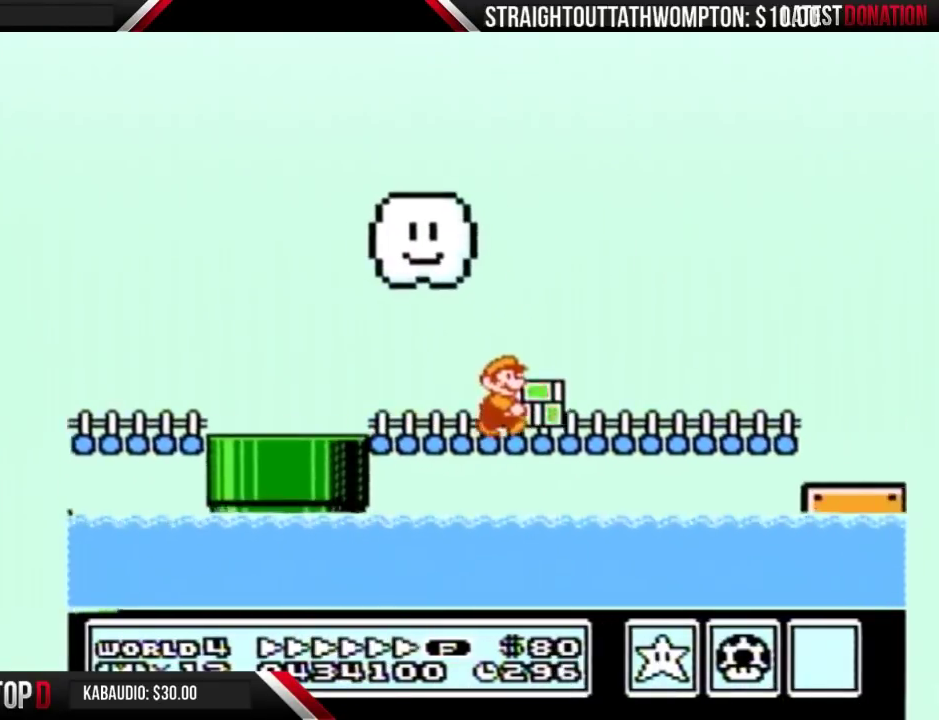
{"buttons": ["A", "B", "DPAD_RIGHT"], "events": [[433, "A", "down"]]}
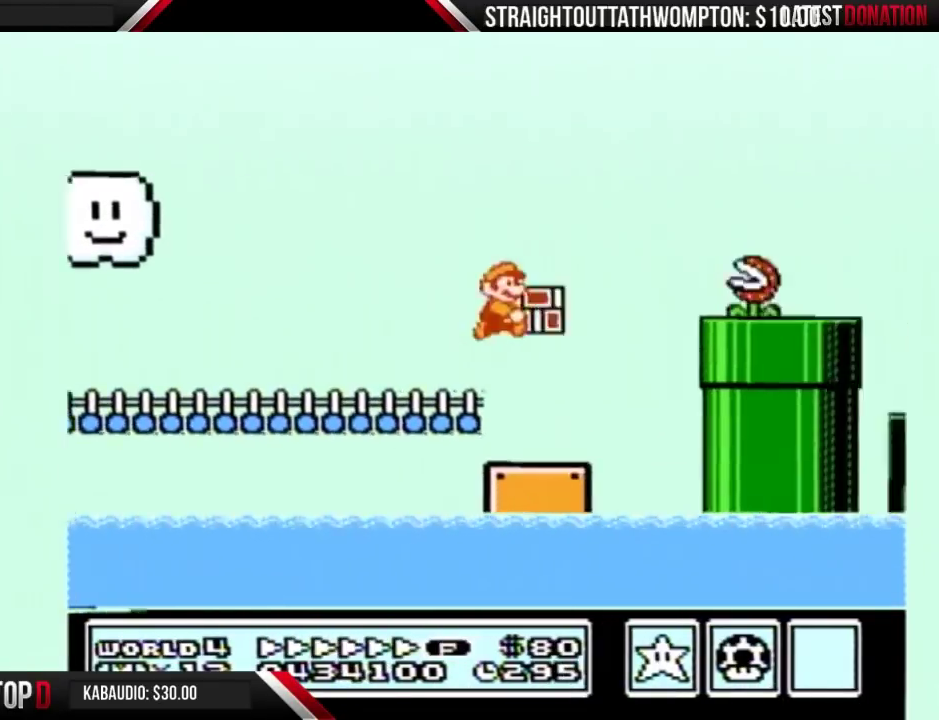
{"buttons": ["A", "B", "DPAD_RIGHT"], "events": [[100, "A", "up"], [500, "A", "down"]]}
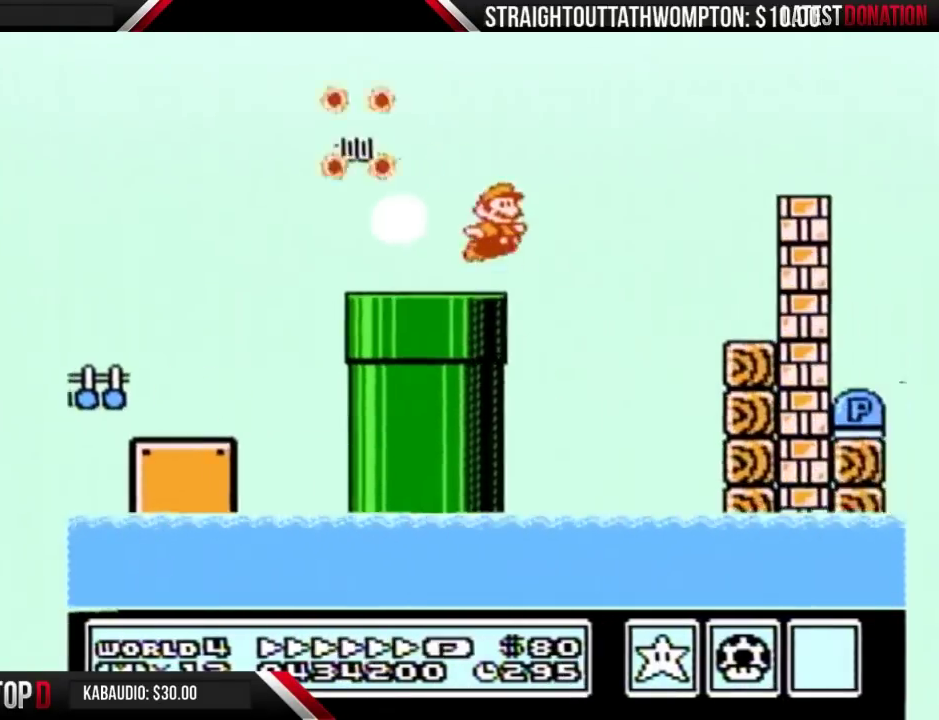
{"buttons": ["B", "DPAD_RIGHT"], "events": [[233, "A", "up"], [233, "B", "up"], [300, "B", "down"]]}
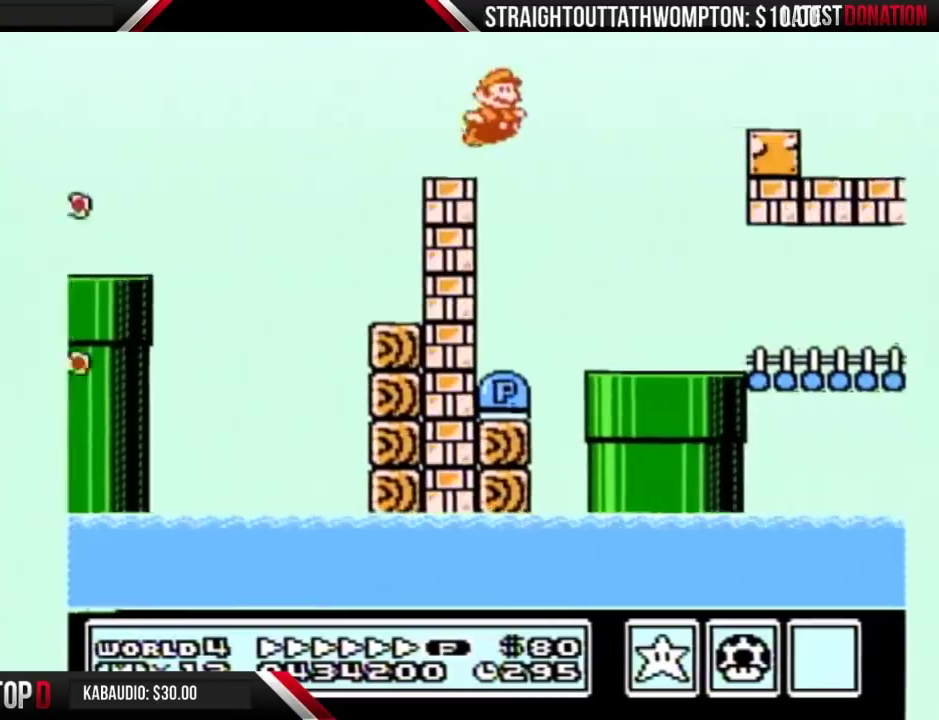
{"buttons": ["B", "DPAD_RIGHT"], "events": []}
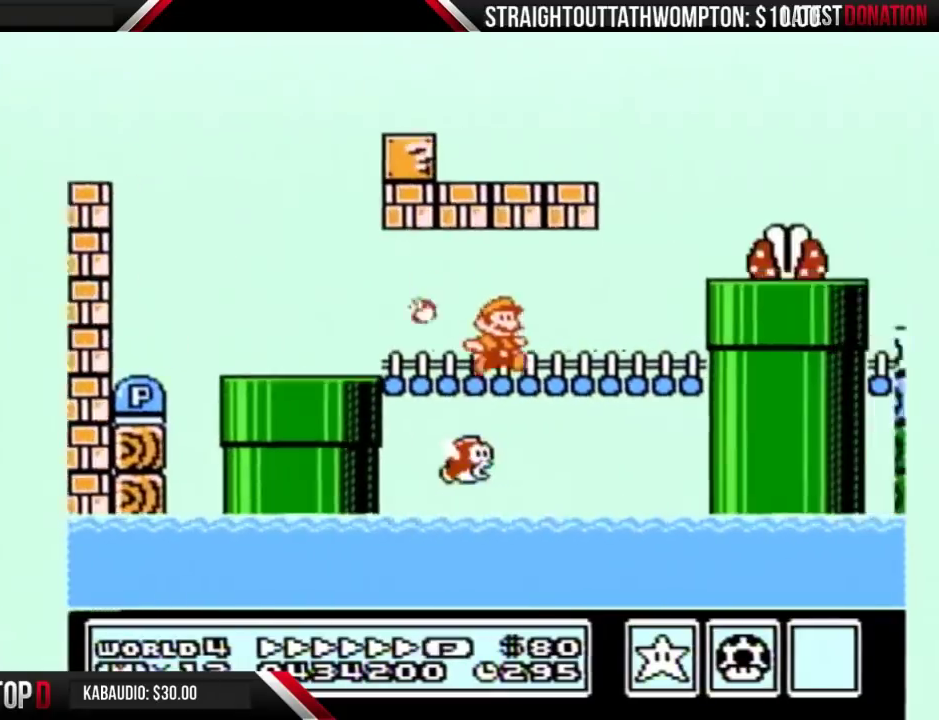
{"buttons": ["B", "DPAD_RIGHT"], "events": [[67, "DPAD_DOWN", "down"], [100, "DPAD_RIGHT", "up"], [133, "A", "down"], [200, "DPAD_DOWN", "up"], [200, "DPAD_RIGHT", "down"], [400, "A", "up"]]}
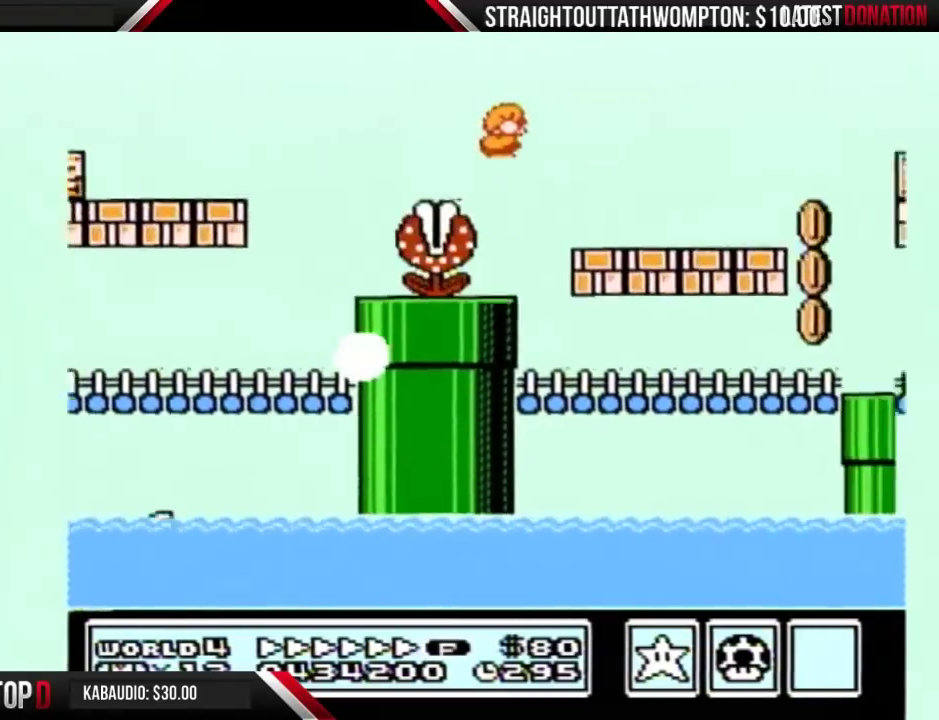
{"buttons": ["A", "B", "DPAD_RIGHT"], "events": [[433, "A", "down"]]}
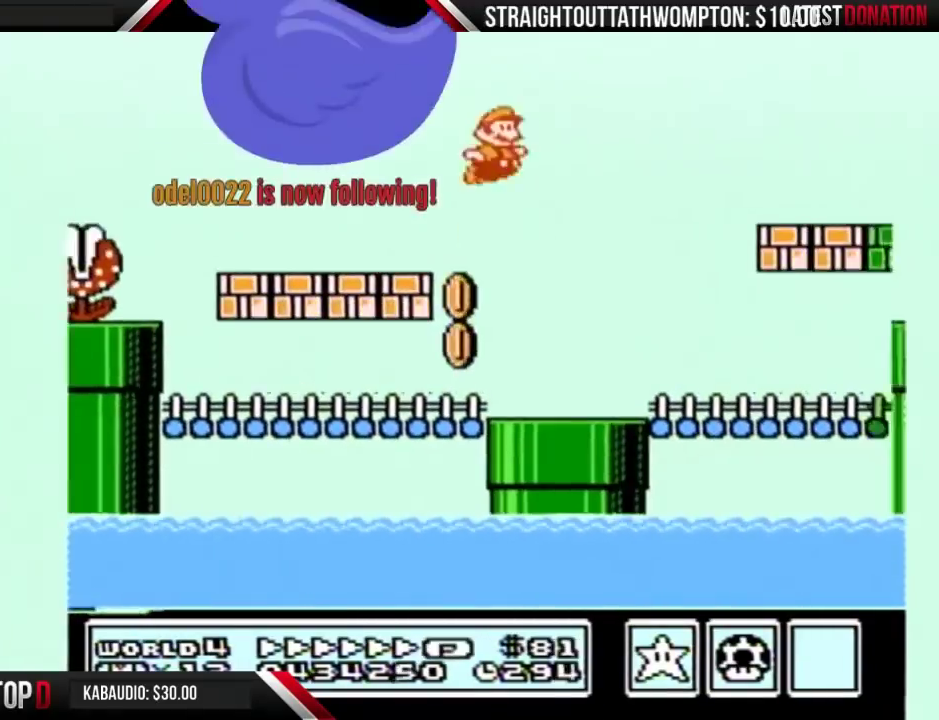
{"buttons": ["A", "B", "DPAD_RIGHT"], "events": []}
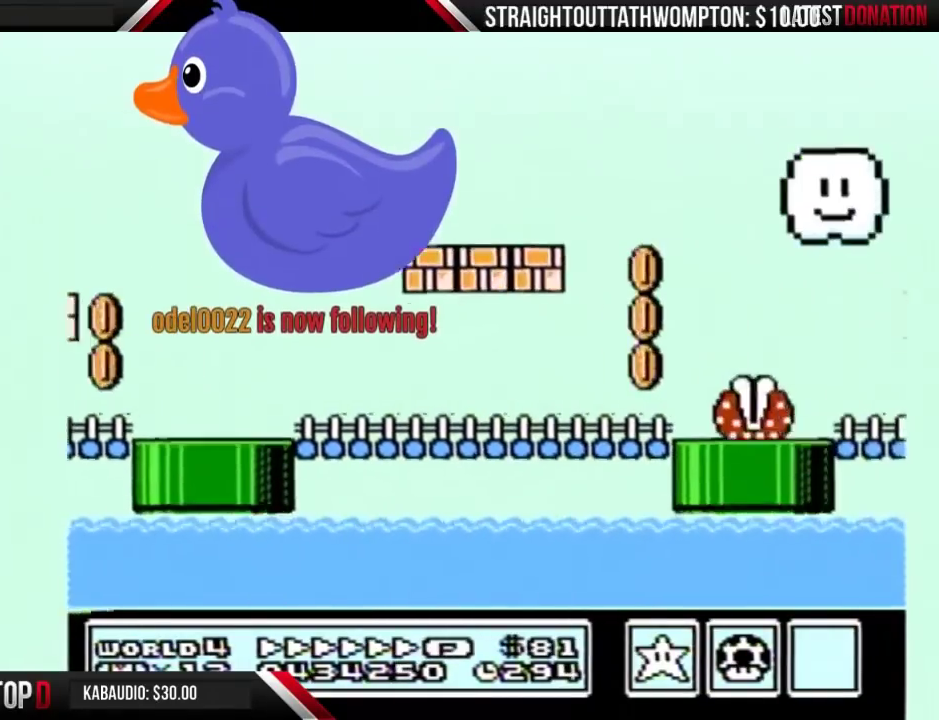
{"buttons": ["B", "DPAD_RIGHT"], "events": [[267, "A", "up"]]}
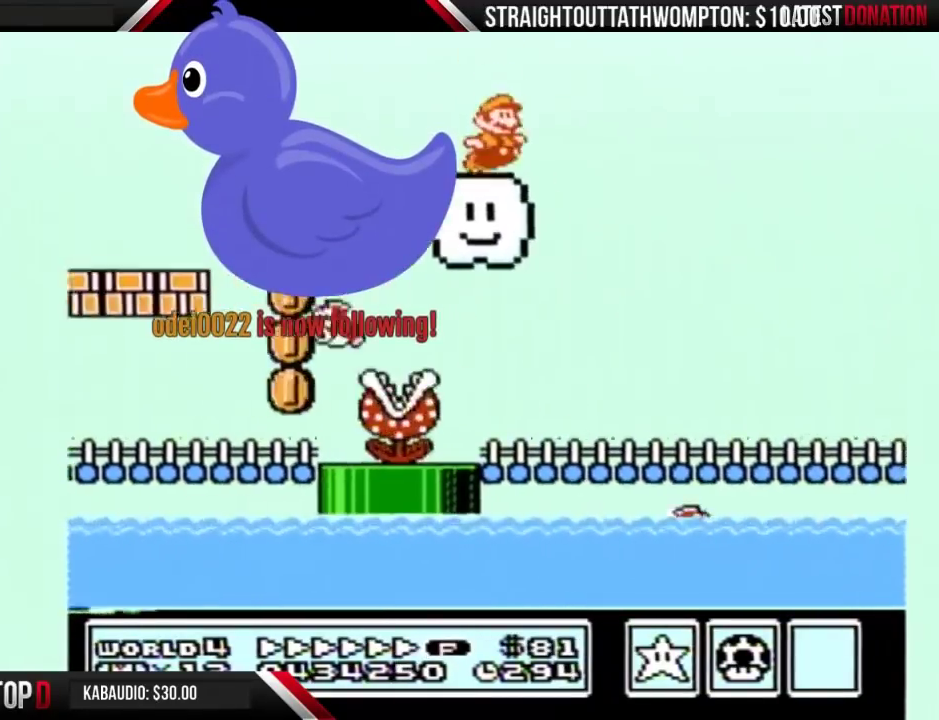
{"buttons": ["A", "B", "DPAD_RIGHT"], "events": [[67, "A", "down"]]}
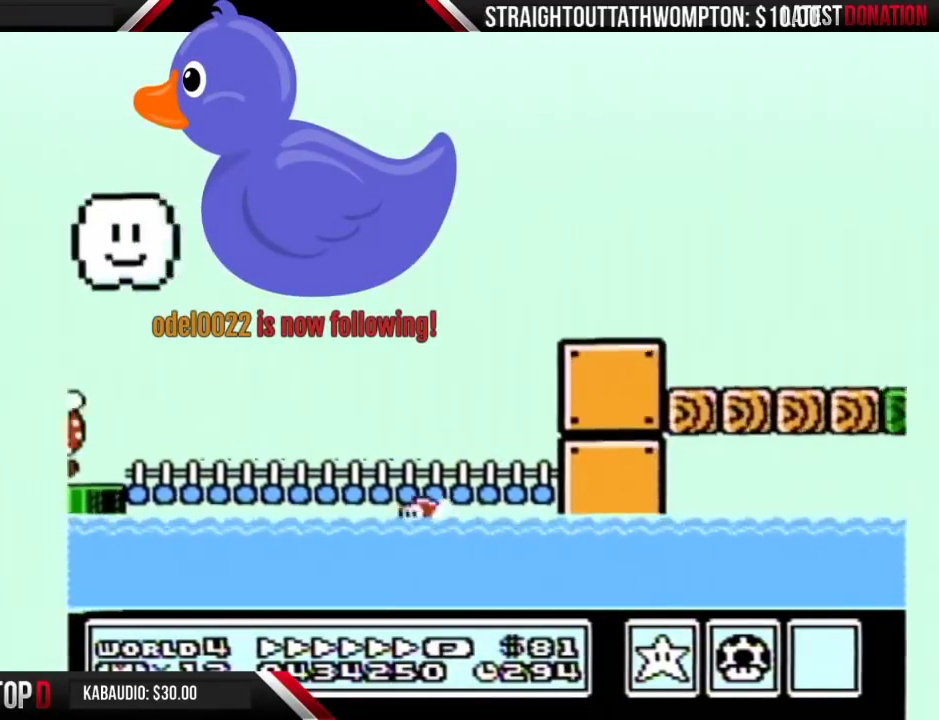
{"buttons": ["DPAD_RIGHT"], "events": [[300, "A", "up"], [333, "B", "up"]]}
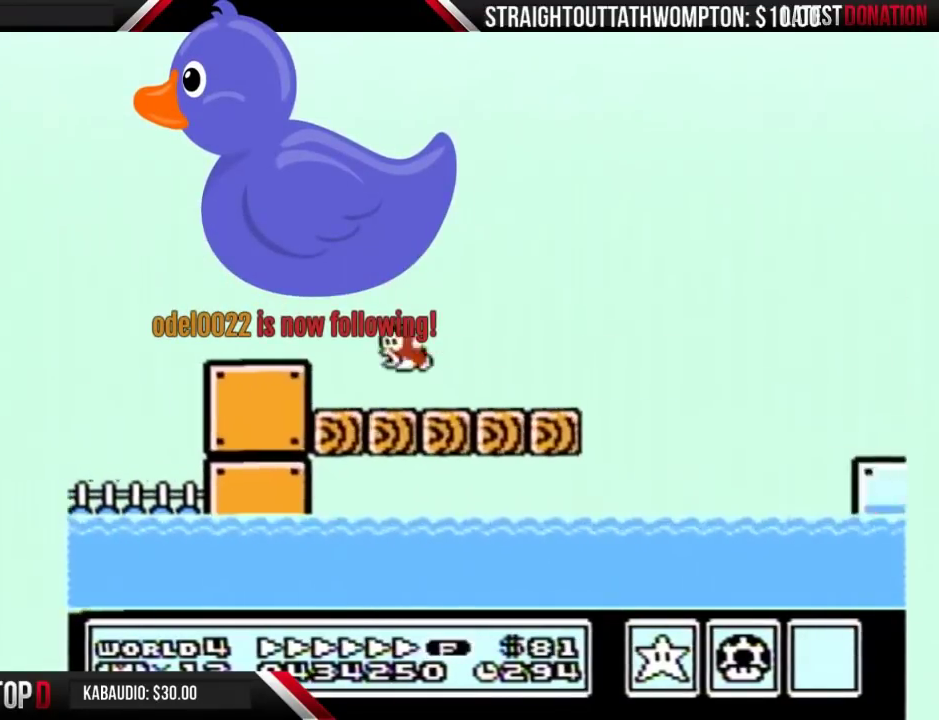
{"buttons": ["B", "DPAD_RIGHT"], "events": [[33, "B", "down"]]}
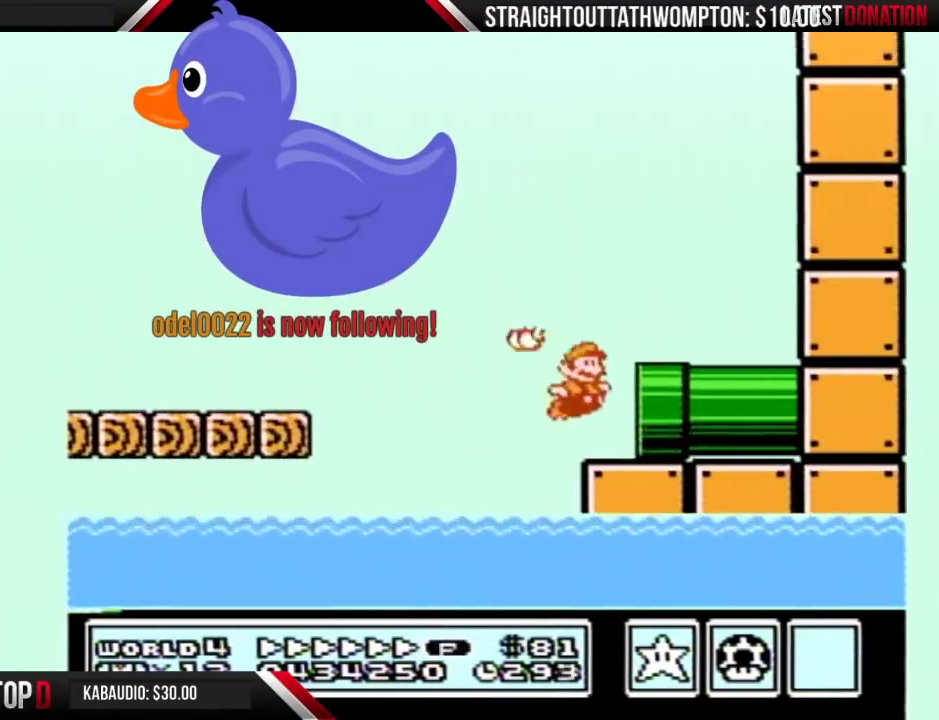
{"buttons": ["B", "DPAD_RIGHT"], "events": []}
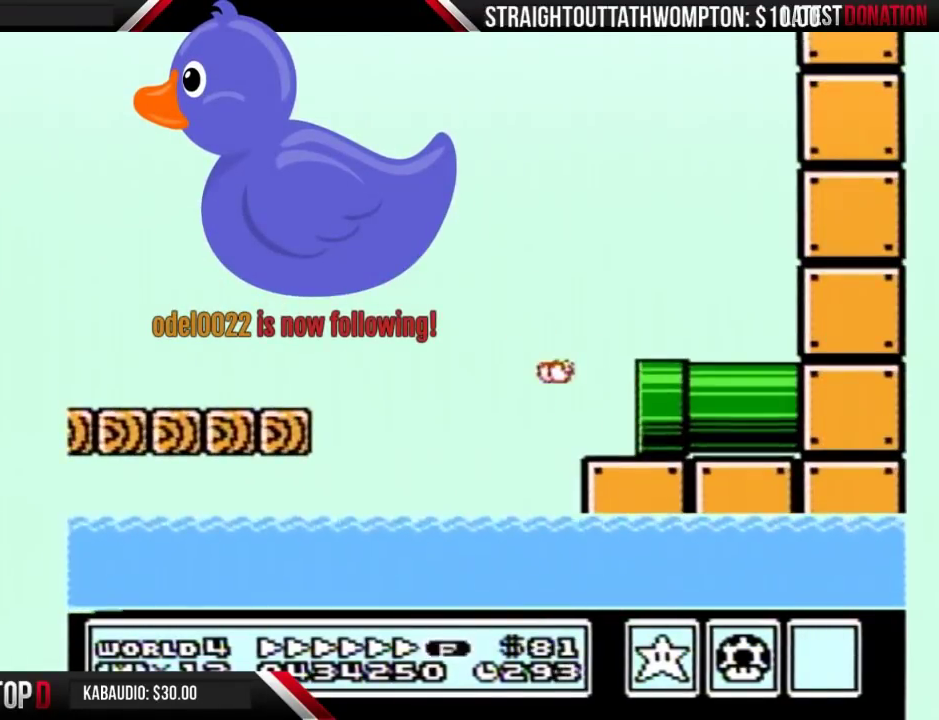
{"buttons": ["B"], "events": [[300, "DPAD_RIGHT", "up"]]}
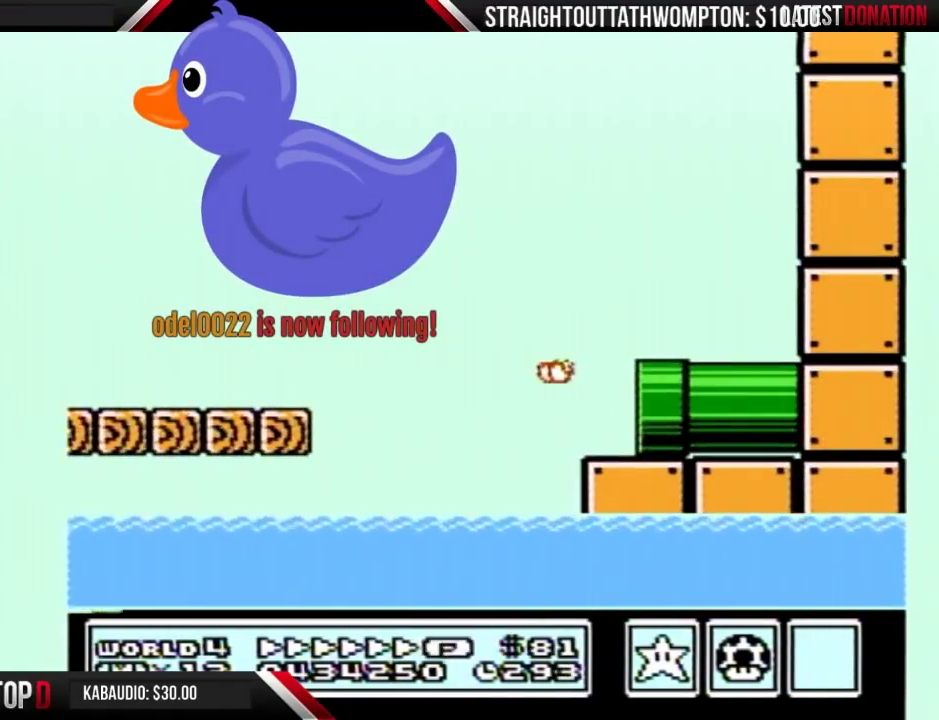
{"buttons": ["B"], "events": []}
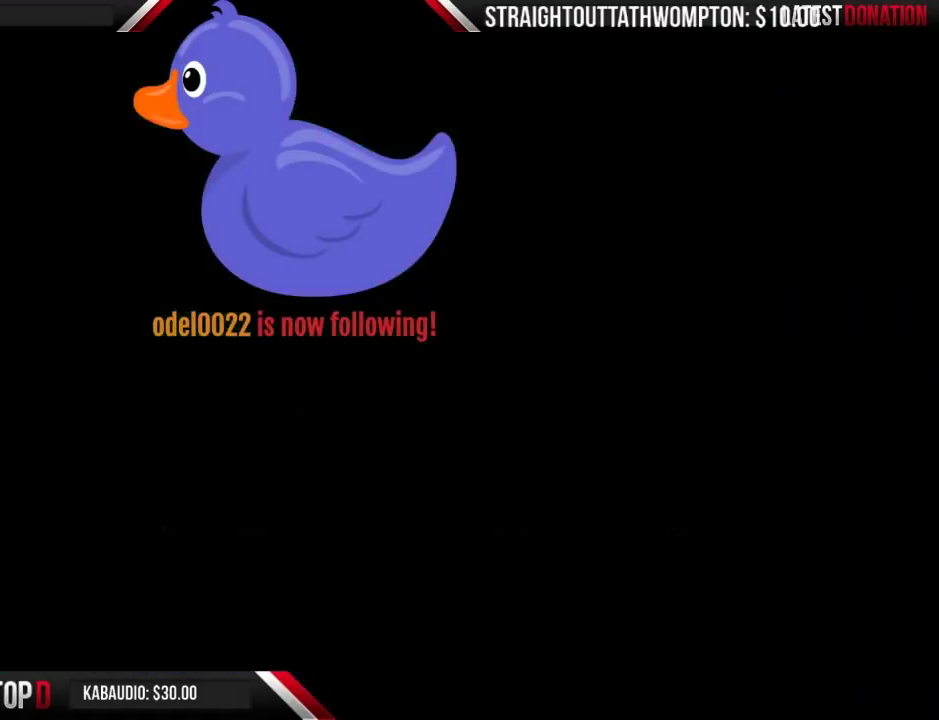
{"buttons": ["B", "DPAD_RIGHT"], "events": [[100, "DPAD_RIGHT", "down"]]}
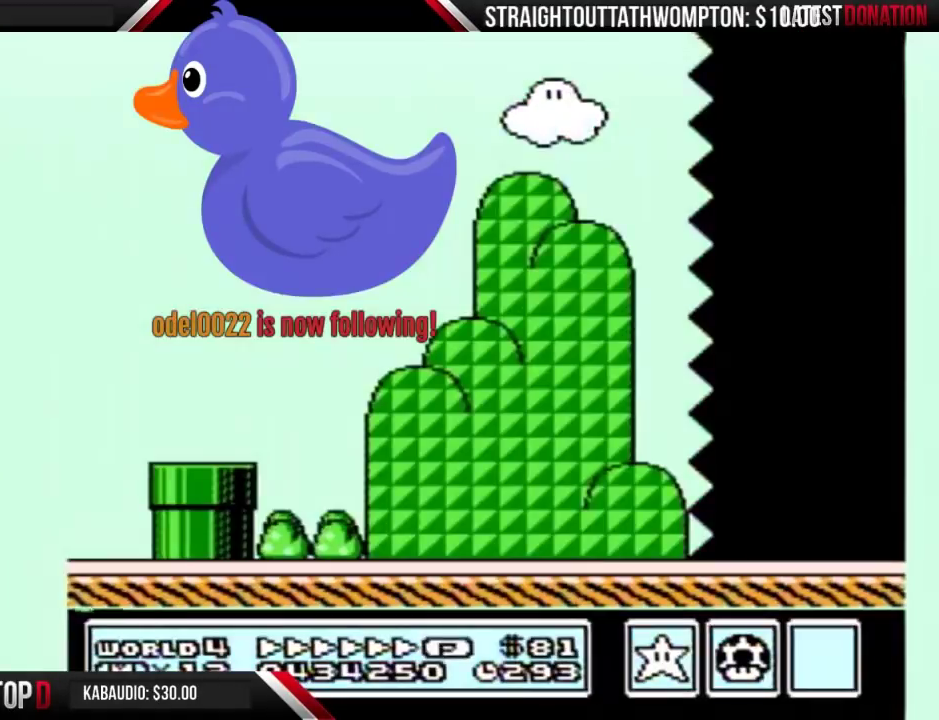
{"buttons": ["B", "DPAD_RIGHT"], "events": []}
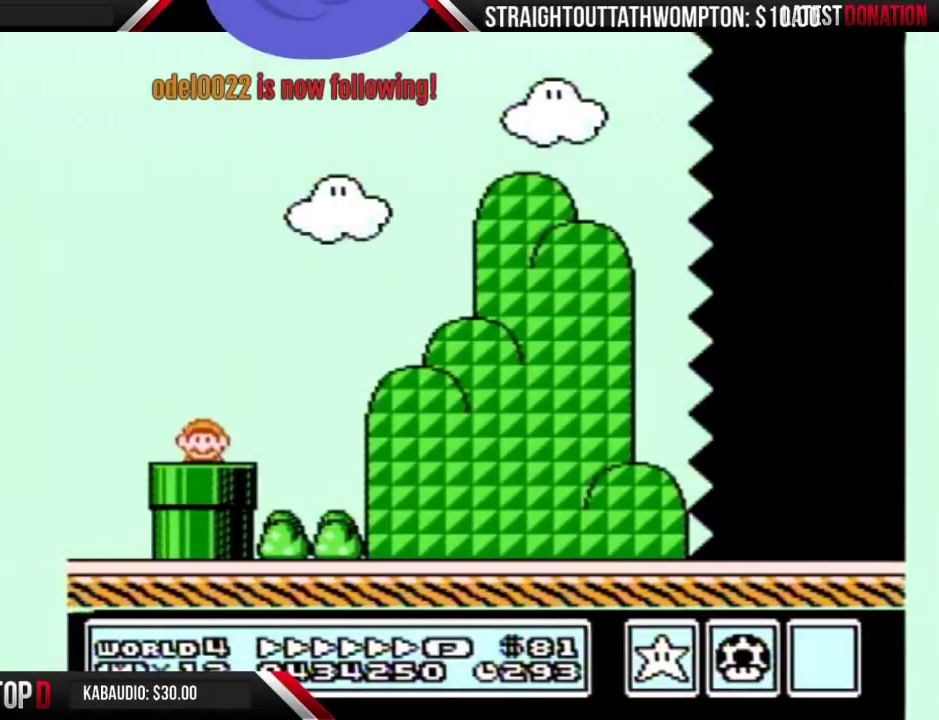
{"buttons": ["A", "B", "DPAD_RIGHT"], "events": [[500, "A", "down"]]}
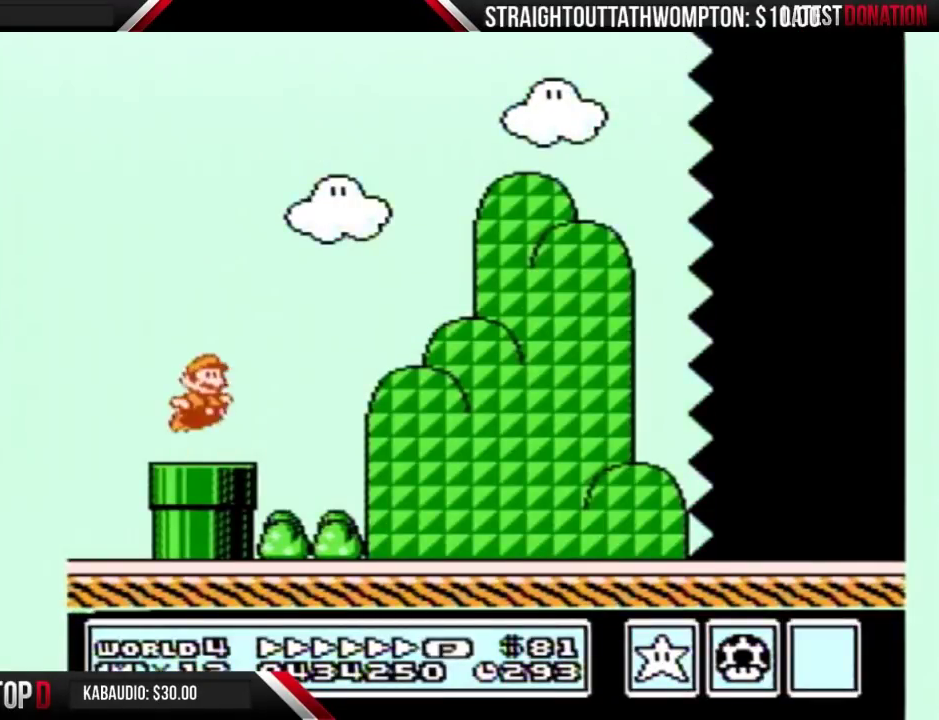
{"buttons": ["B", "DPAD_RIGHT"], "events": [[400, "A", "up"]]}
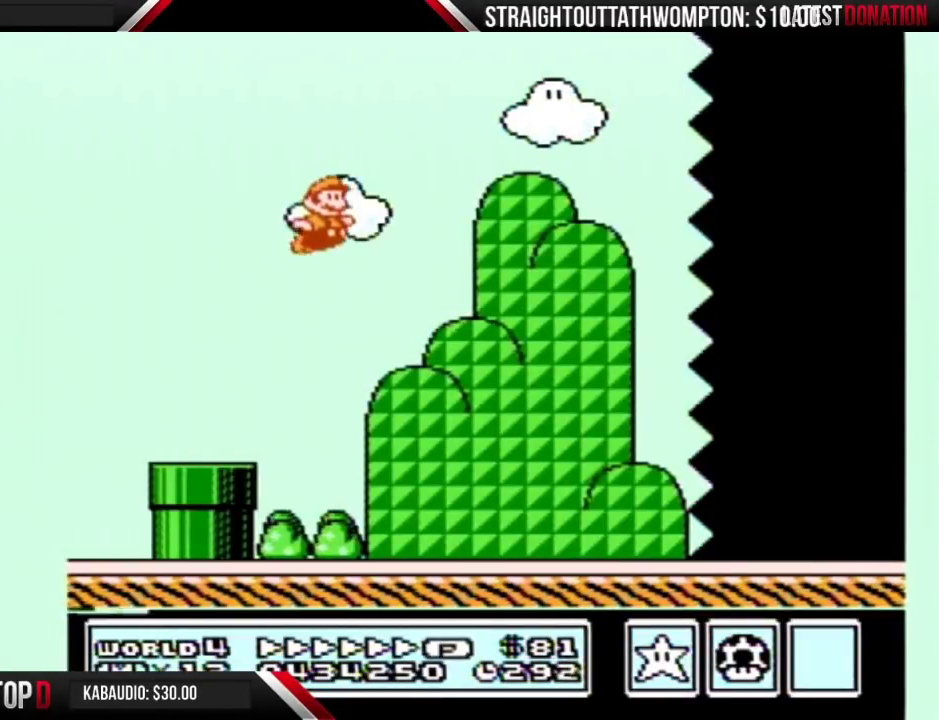
{"buttons": ["B", "DPAD_RIGHT"], "events": []}
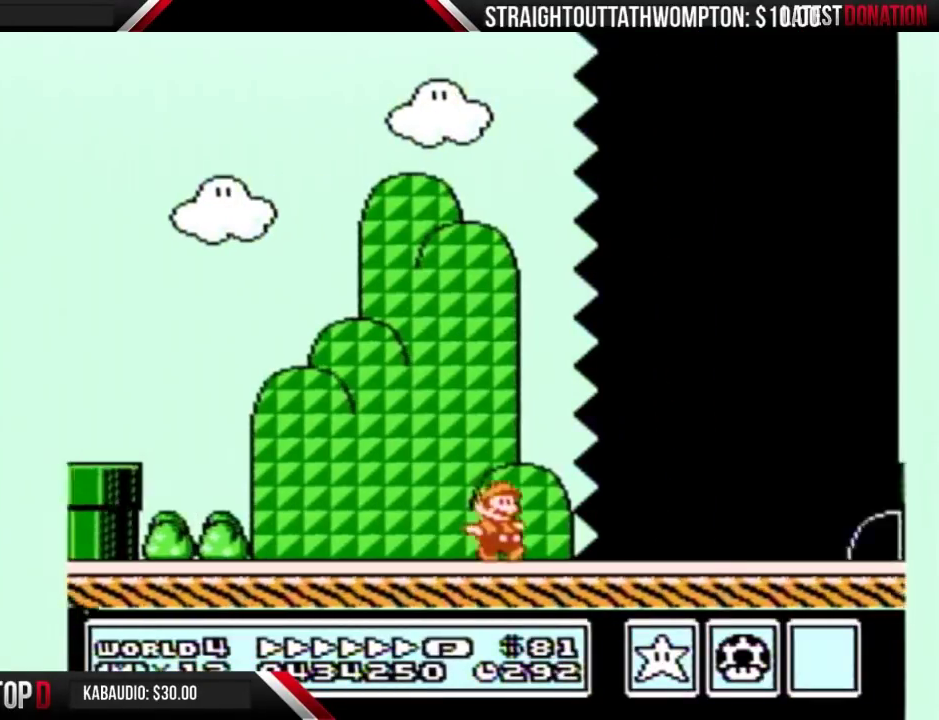
{"buttons": ["B", "DPAD_RIGHT"], "events": []}
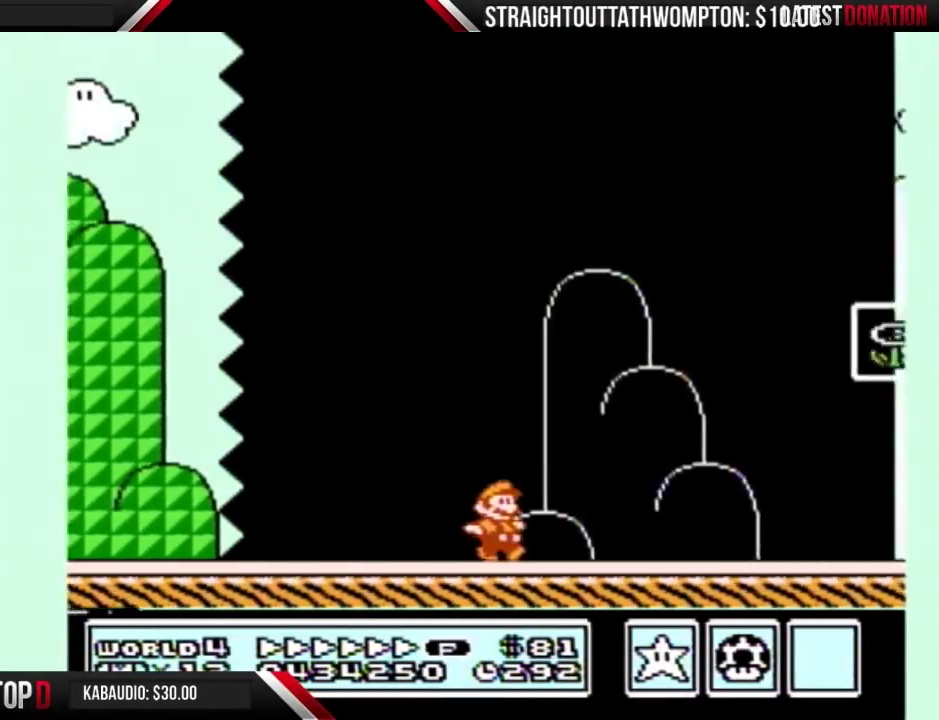
{"buttons": [], "events": [[200, "A", "down"], [433, "A", "up"], [433, "B", "up"], [467, "DPAD_RIGHT", "up"]]}